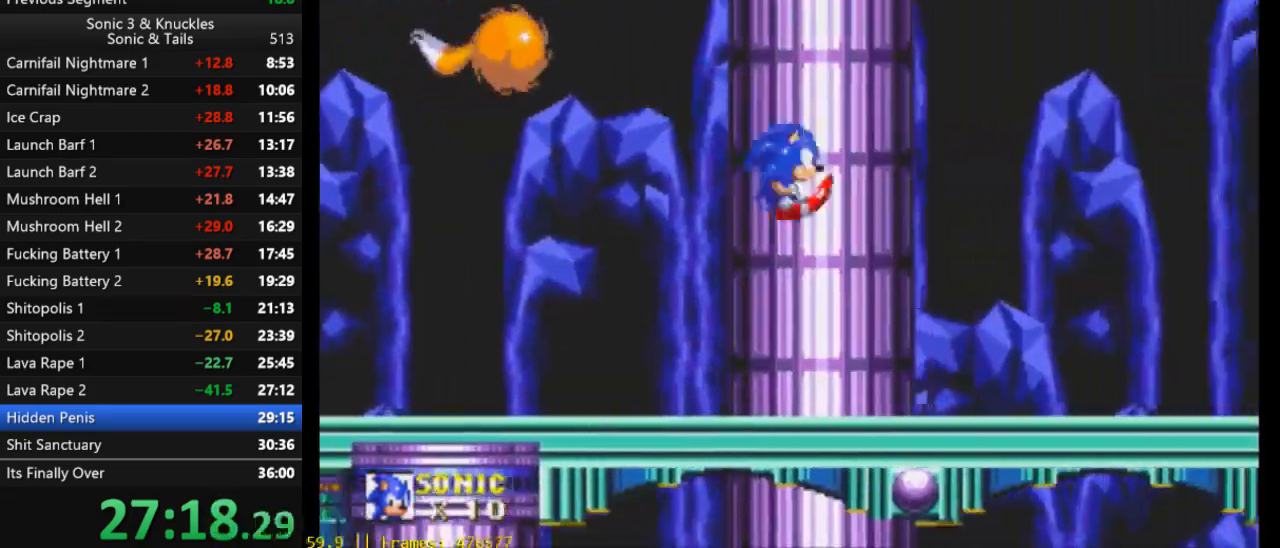
Gameplay with a controller (Xbox layout); each line is a JSON object with the inputs held at the frame after it. "events" lists button and stick changes between this image and that frame as [ms after this image, input, new state], when the widget could be followed in between. Not read: left_stick right_stick.
{"buttons": ["X", "DPAD_RIGHT"], "events": []}
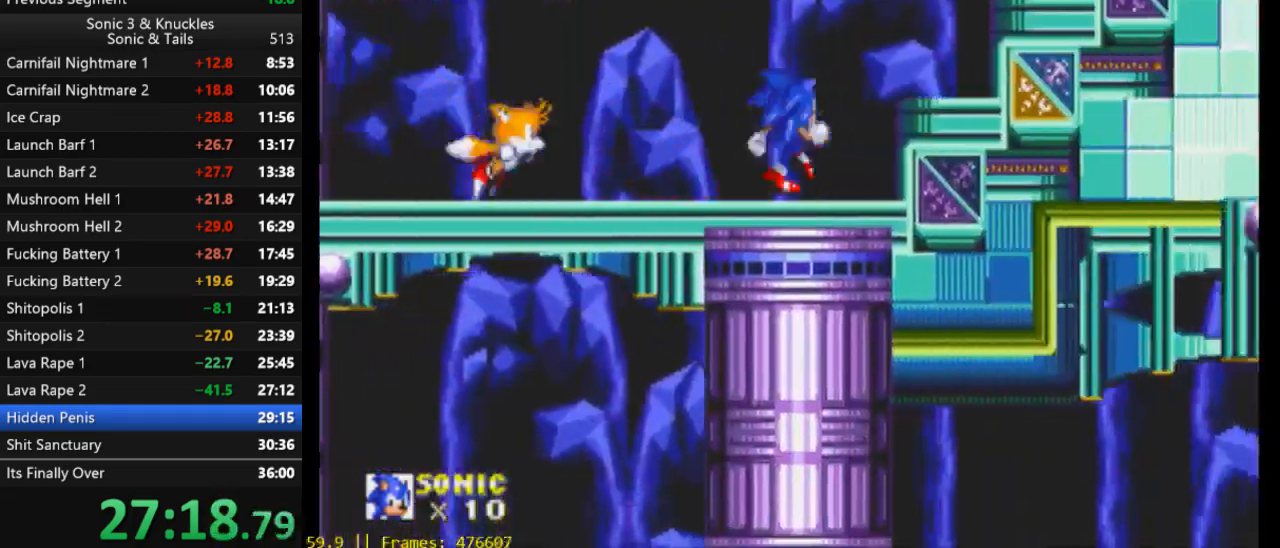
{"buttons": [], "events": [[167, "X", "up"], [400, "DPAD_RIGHT", "up"]]}
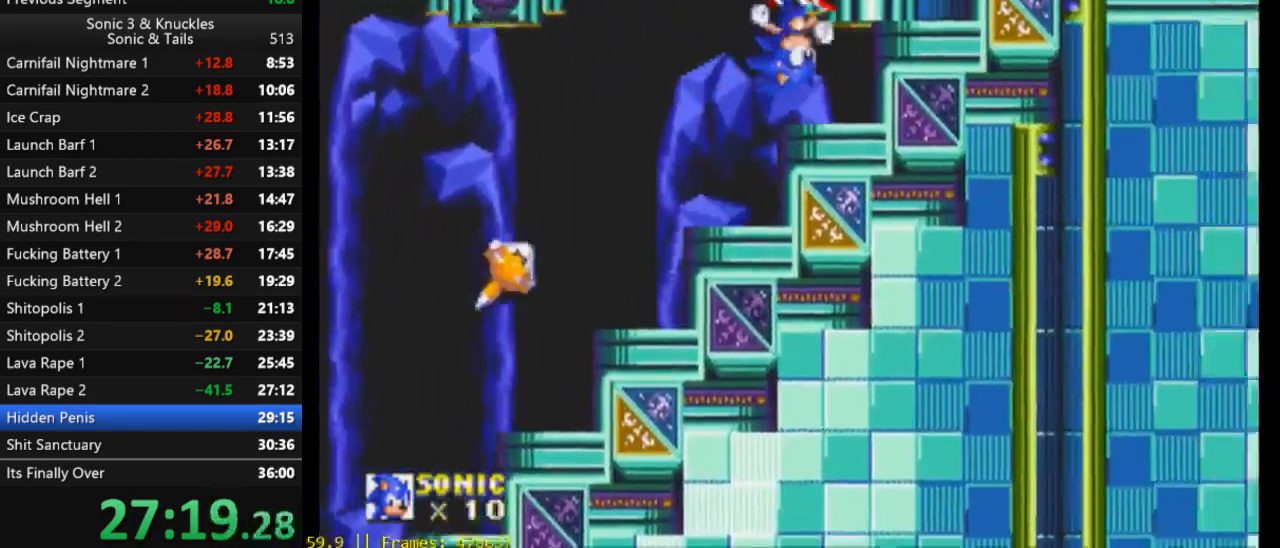
{"buttons": ["X", "Y", "DPAD_DOWN"], "events": [[167, "DPAD_LEFT", "down"], [233, "DPAD_LEFT", "up"], [367, "DPAD_DOWN", "down"], [433, "B", "down"], [467, "Y", "down"], [500, "B", "up"], [500, "X", "down"]]}
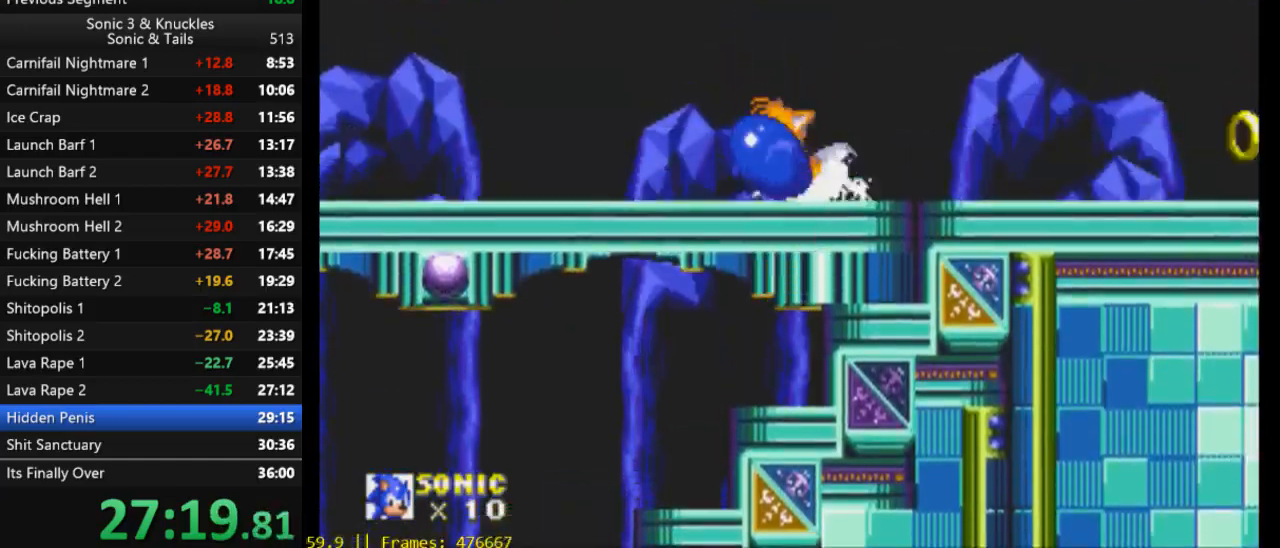
{"buttons": ["DPAD_LEFT"], "events": [[33, "Y", "up"], [67, "B", "down"], [67, "X", "up"], [67, "Y", "down"], [100, "X", "down"], [133, "B", "up"], [133, "DPAD_DOWN", "up"], [167, "Y", "up"], [200, "X", "up"], [233, "DPAD_LEFT", "down"]]}
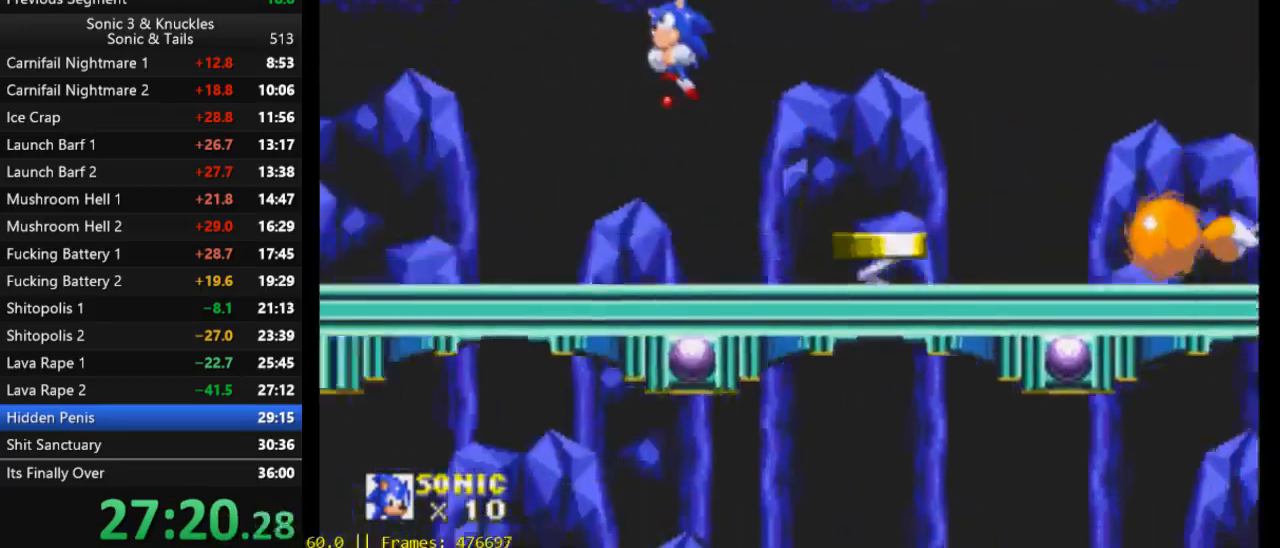
{"buttons": ["DPAD_LEFT"], "events": []}
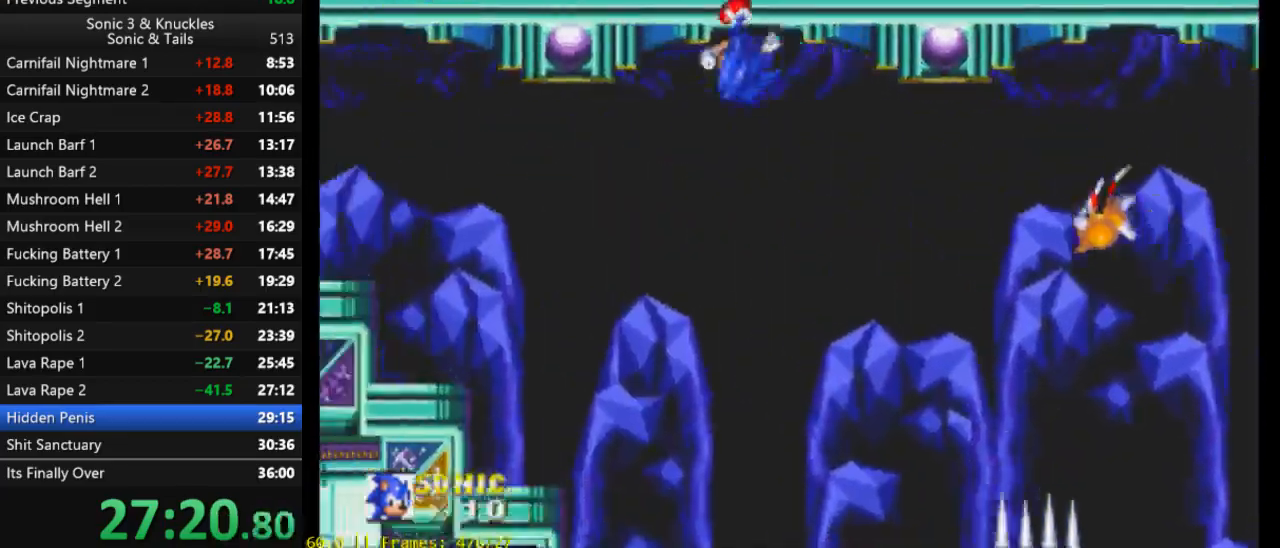
{"buttons": ["DPAD_LEFT"], "events": []}
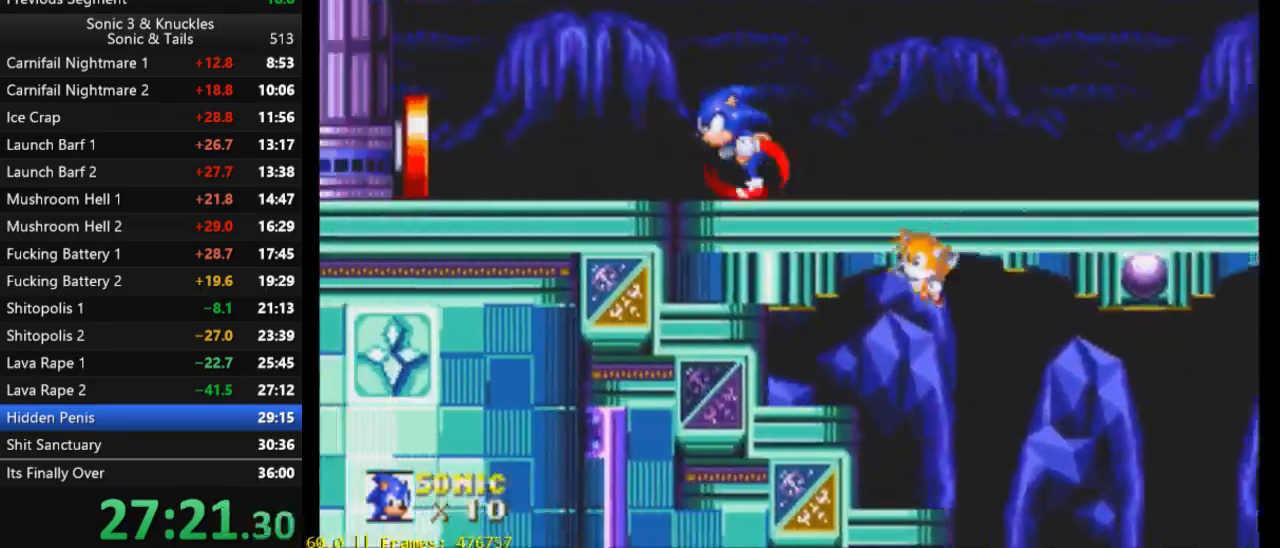
{"buttons": ["DPAD_RIGHT"], "events": [[233, "DPAD_LEFT", "up"], [367, "DPAD_RIGHT", "down"]]}
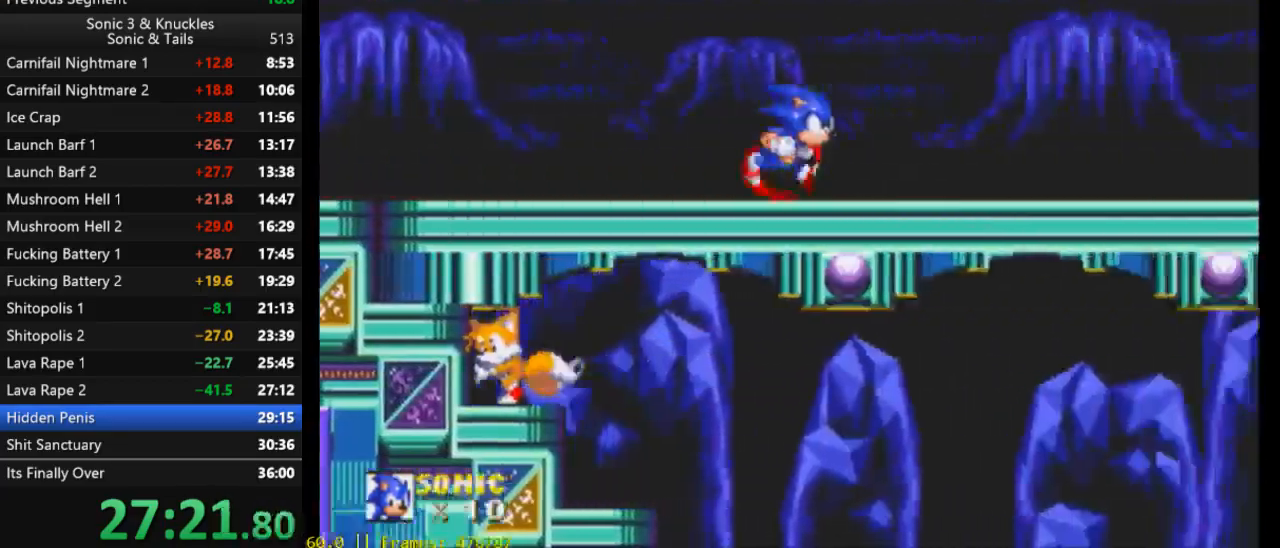
{"buttons": ["DPAD_RIGHT"], "events": []}
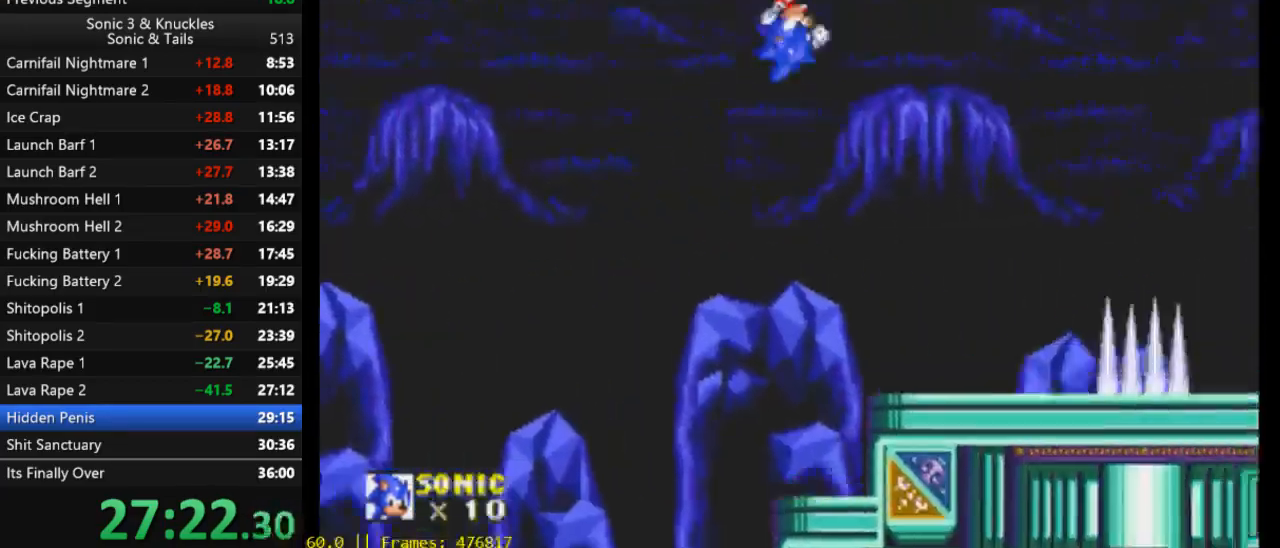
{"buttons": [], "events": [[467, "DPAD_RIGHT", "up"]]}
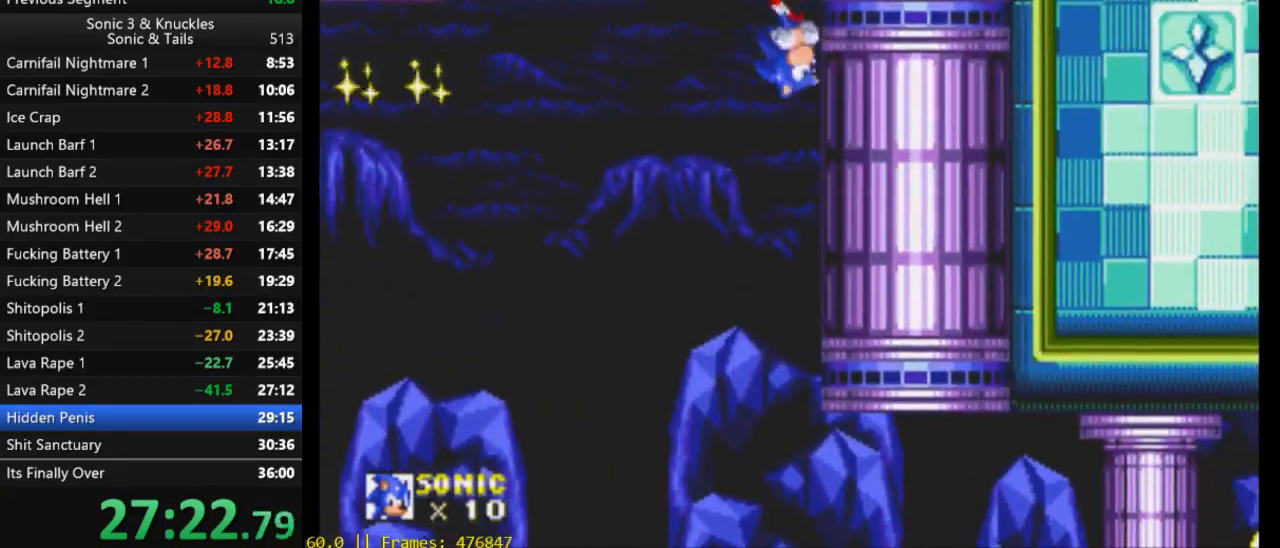
{"buttons": ["DPAD_DOWN"], "events": [[100, "DPAD_DOWN", "down"]]}
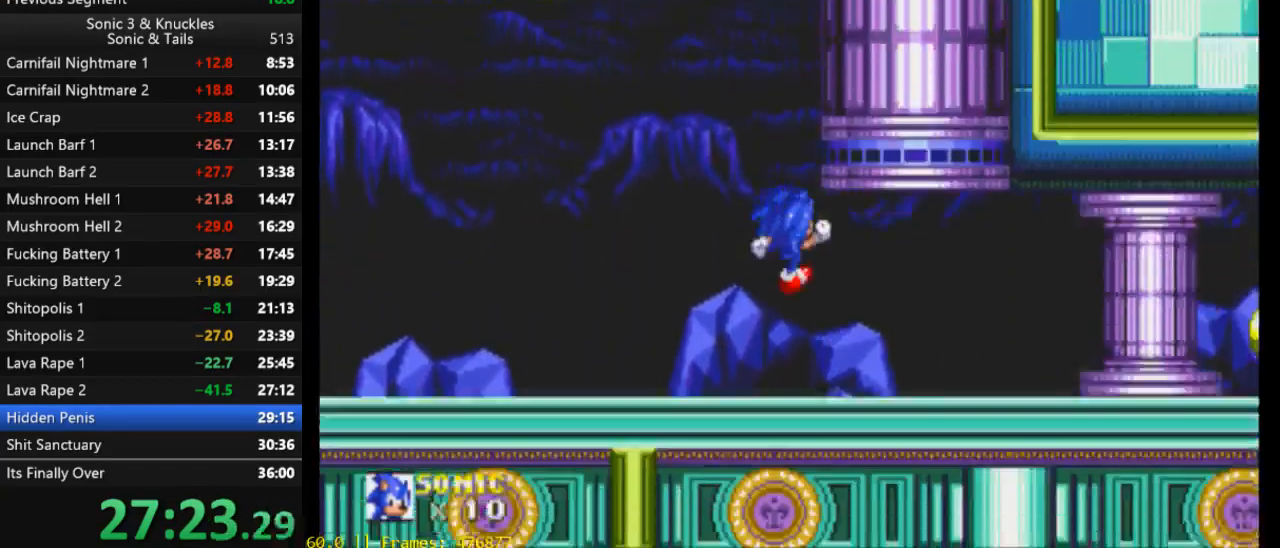
{"buttons": ["DPAD_RIGHT"], "events": [[167, "B", "down"], [200, "Y", "down"], [233, "B", "up"], [233, "X", "down"], [267, "Y", "up"], [300, "B", "down"], [300, "X", "up"], [333, "X", "down"], [333, "Y", "down"], [367, "B", "up"], [367, "DPAD_DOWN", "up"], [400, "Y", "up"], [433, "X", "up"], [467, "DPAD_RIGHT", "down"]]}
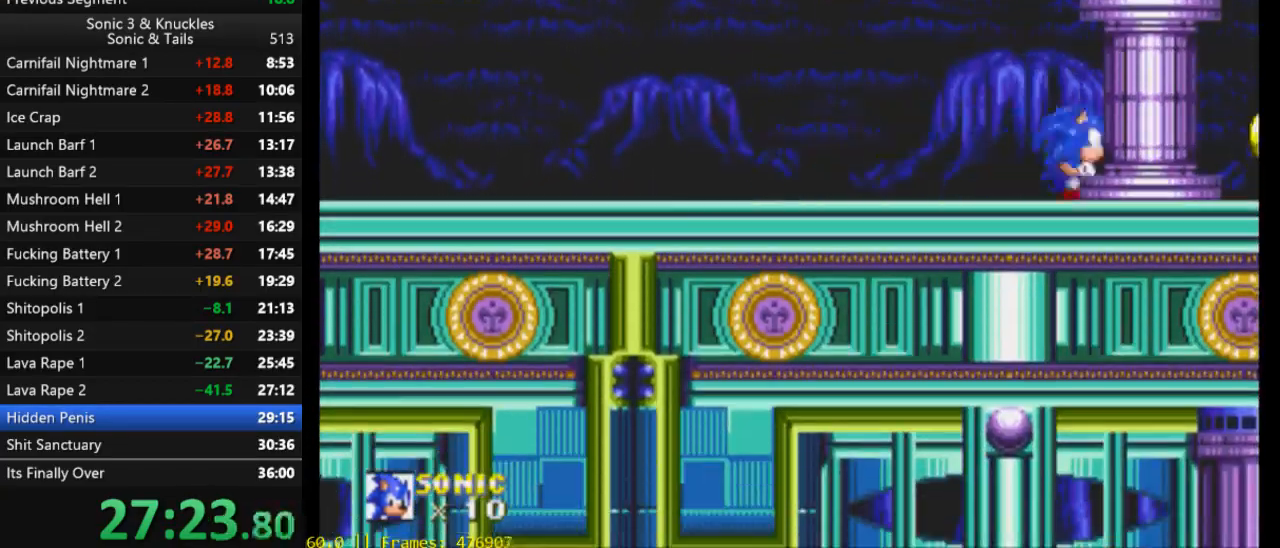
{"buttons": ["DPAD_RIGHT"], "events": [[67, "X", "down"], [200, "X", "up"]]}
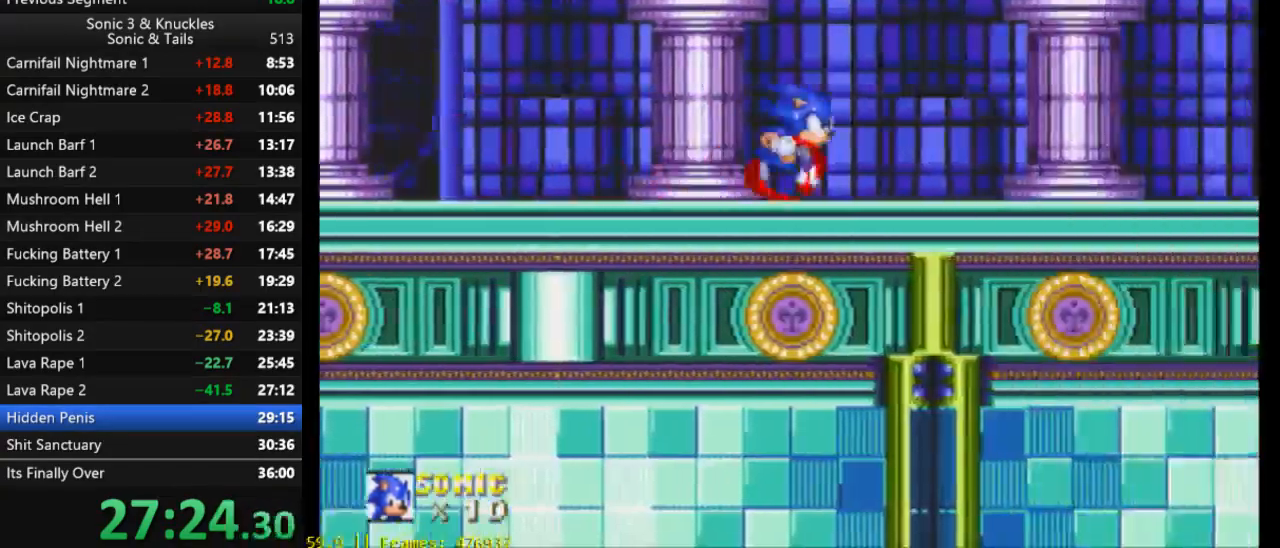
{"buttons": ["DPAD_RIGHT"], "events": []}
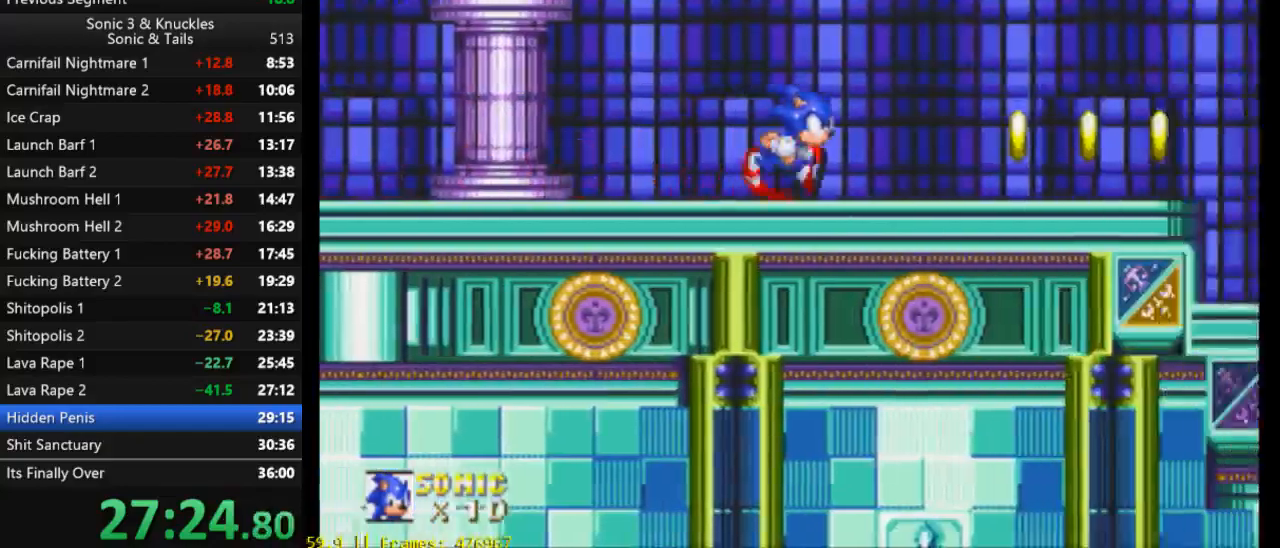
{"buttons": ["DPAD_RIGHT"], "events": []}
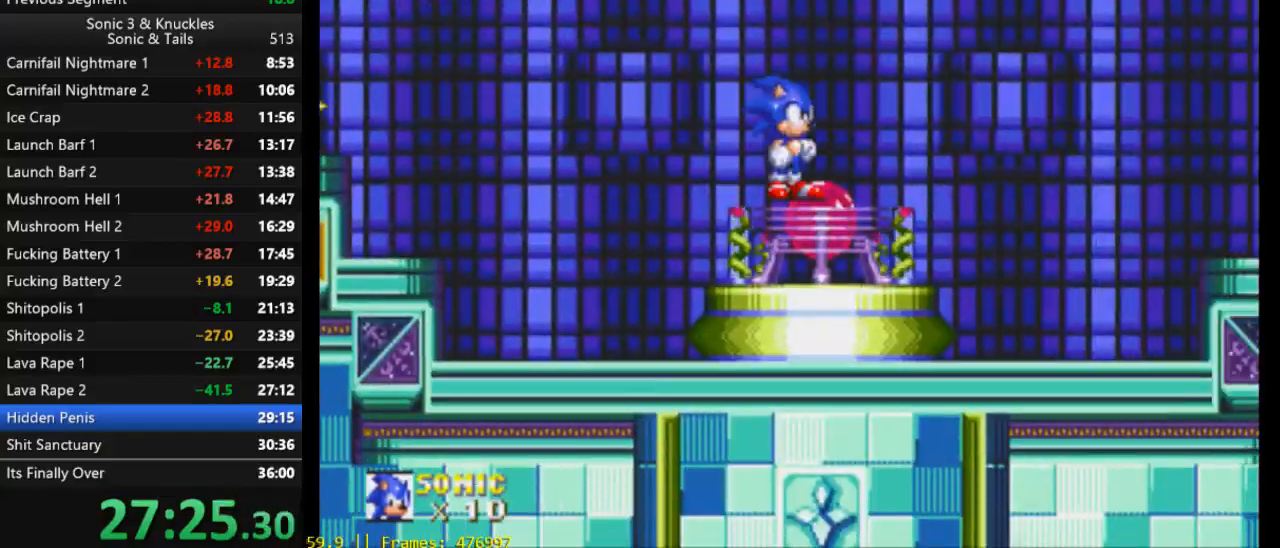
{"buttons": [], "events": [[67, "DPAD_RIGHT", "up"]]}
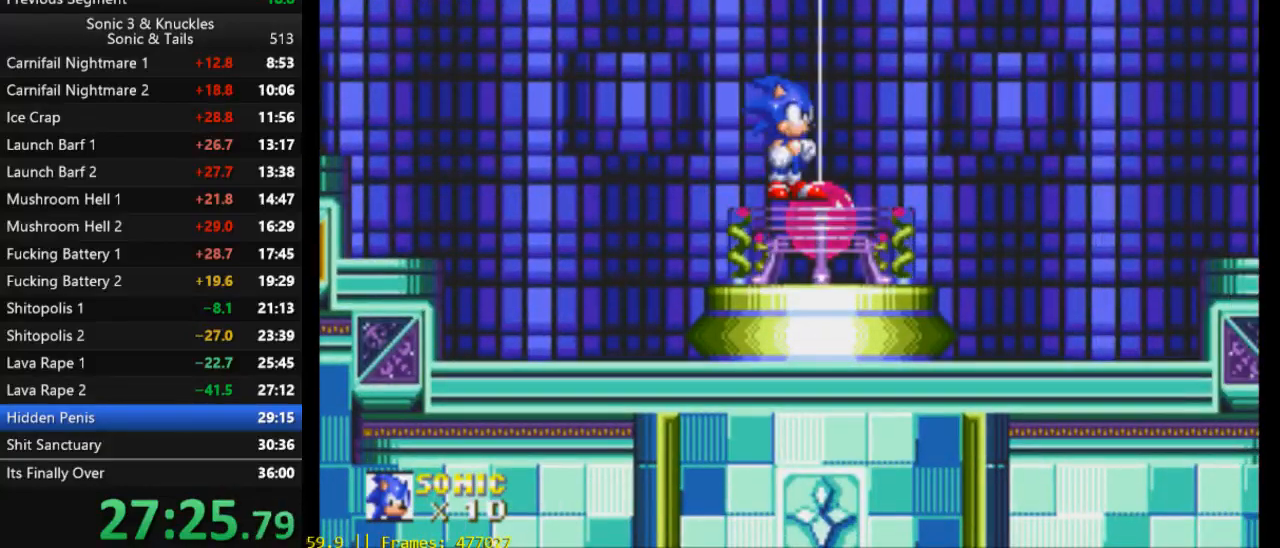
{"buttons": [], "events": []}
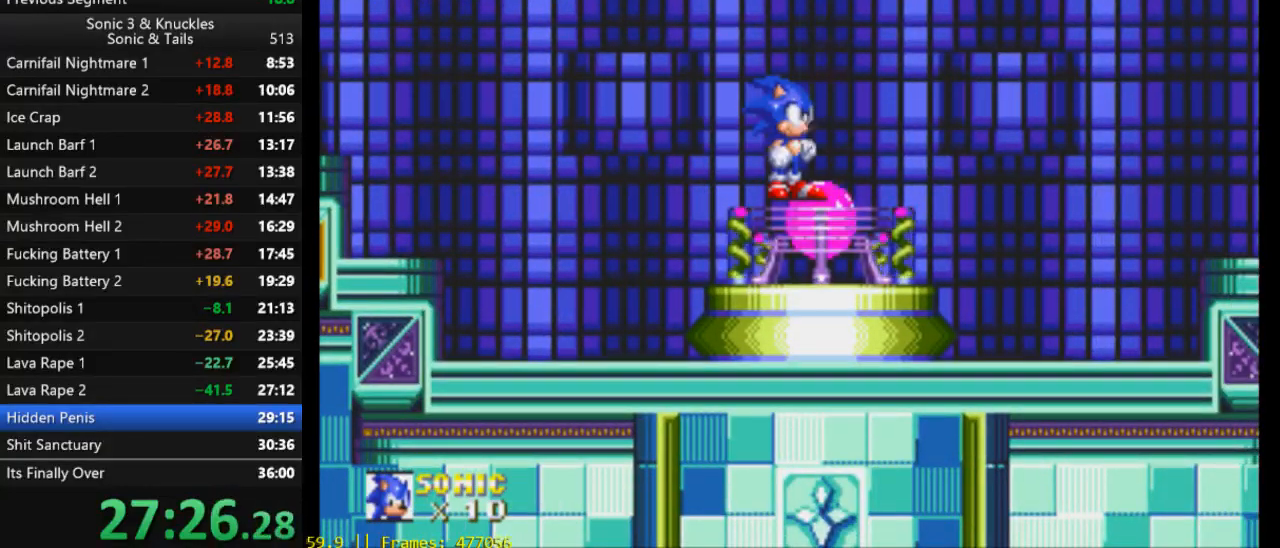
{"buttons": [], "events": []}
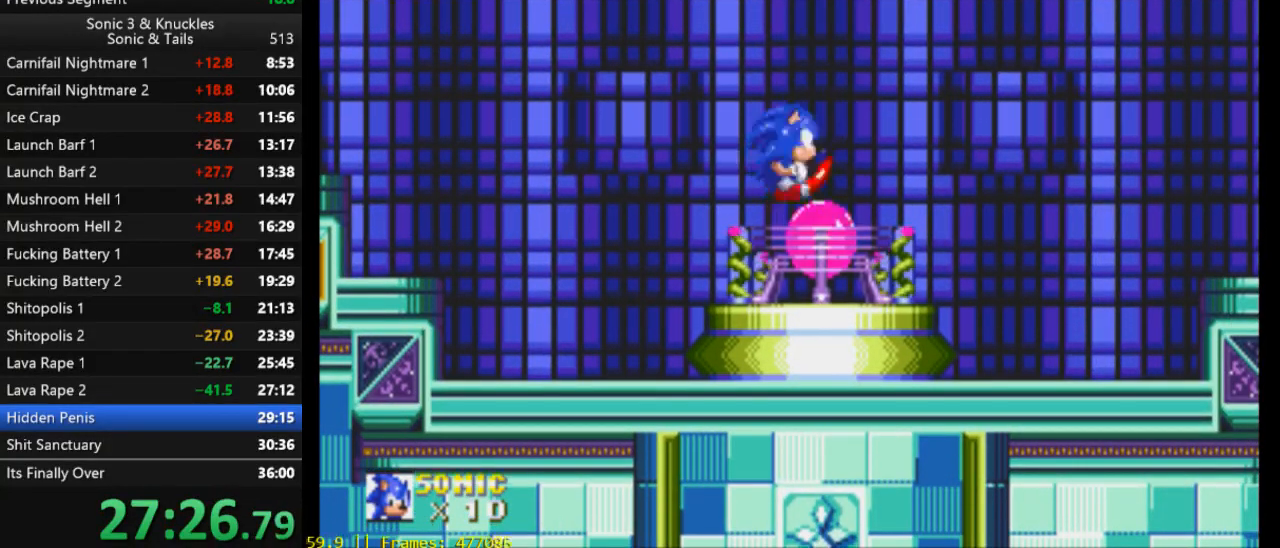
{"buttons": [], "events": []}
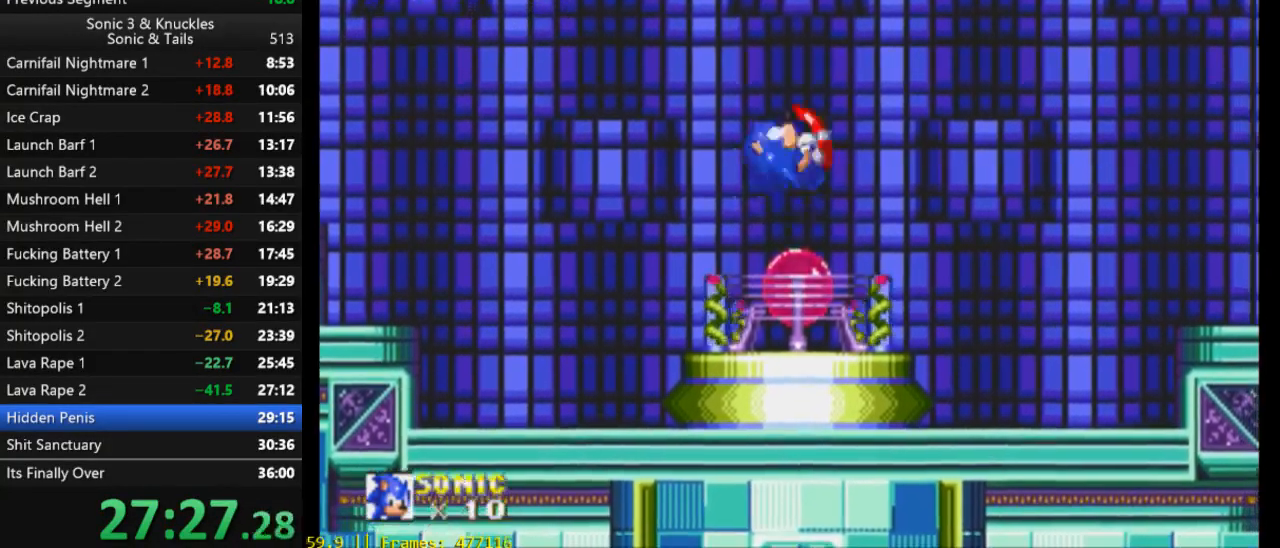
{"buttons": [], "events": []}
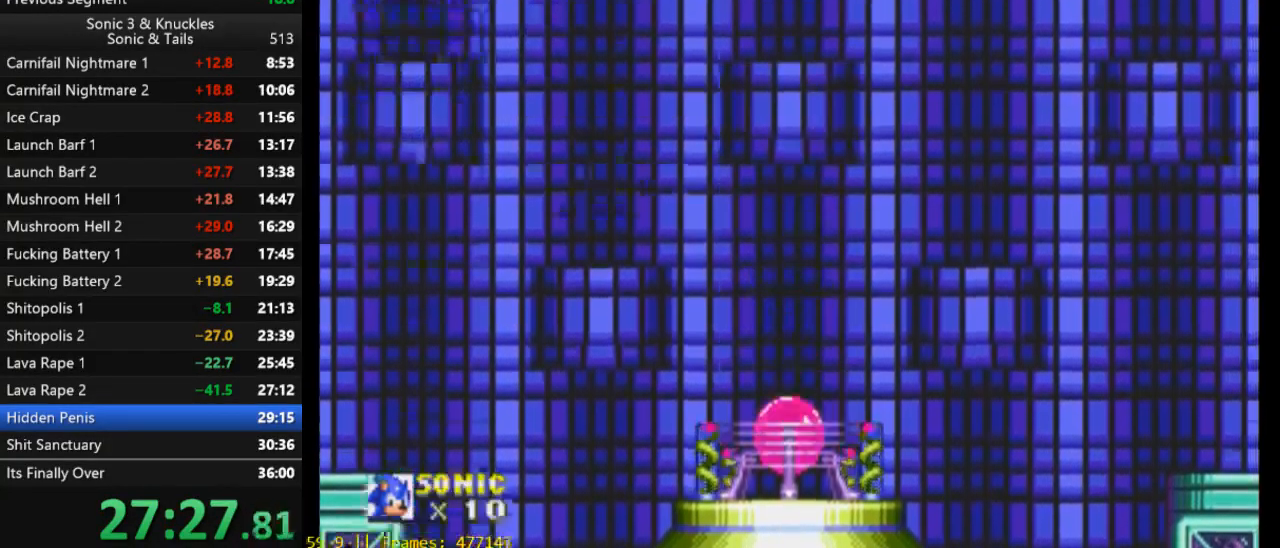
{"buttons": [], "events": []}
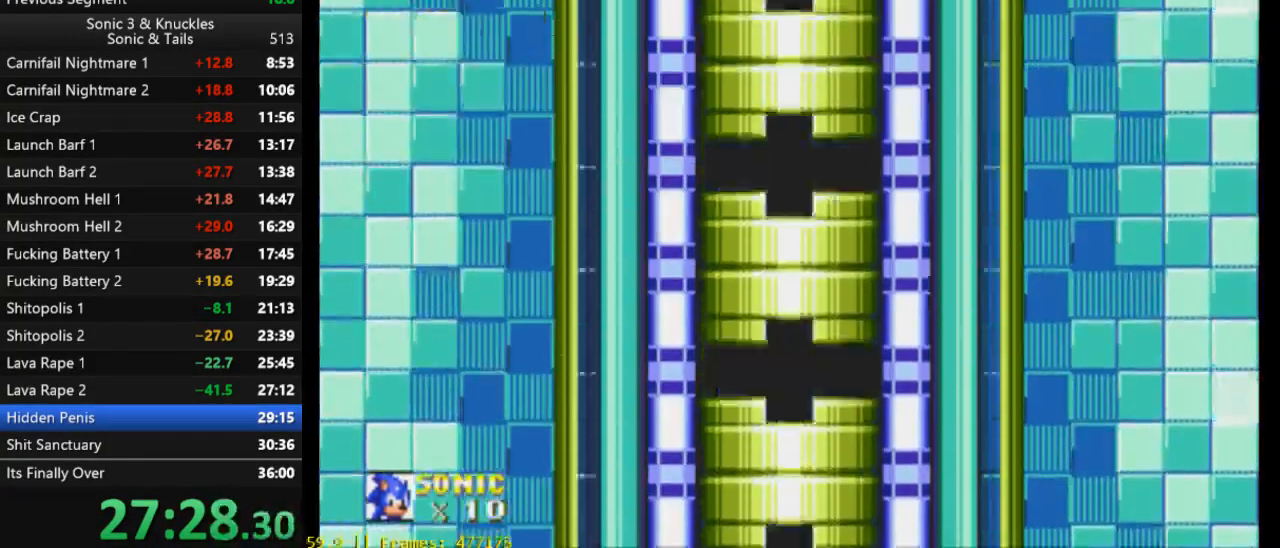
{"buttons": [], "events": []}
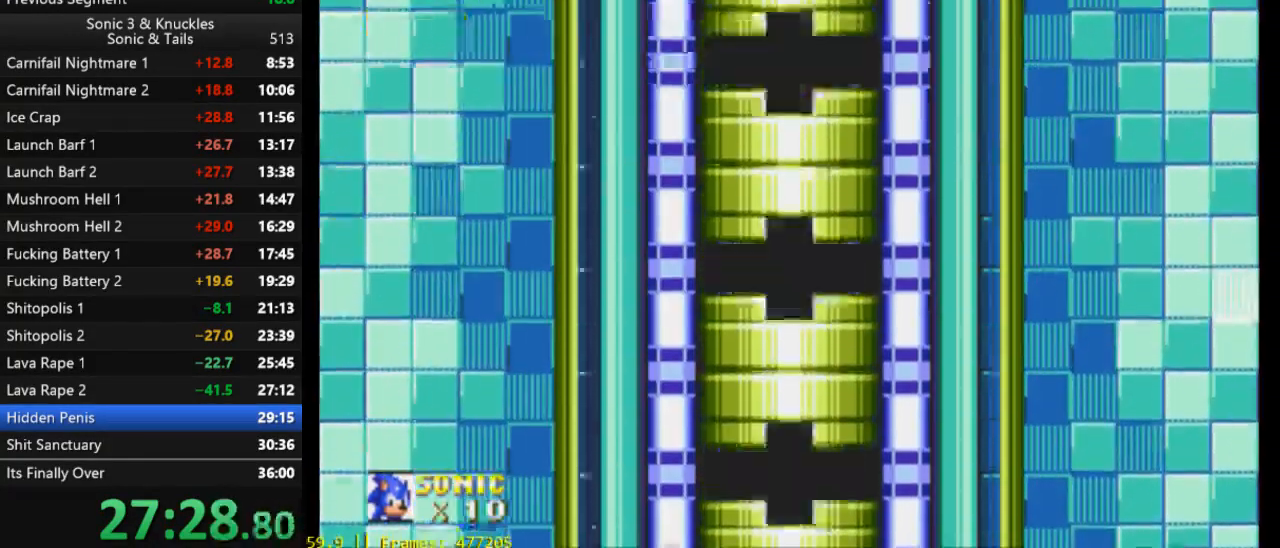
{"buttons": ["DPAD_DOWN"], "events": [[367, "DPAD_DOWN", "down"]]}
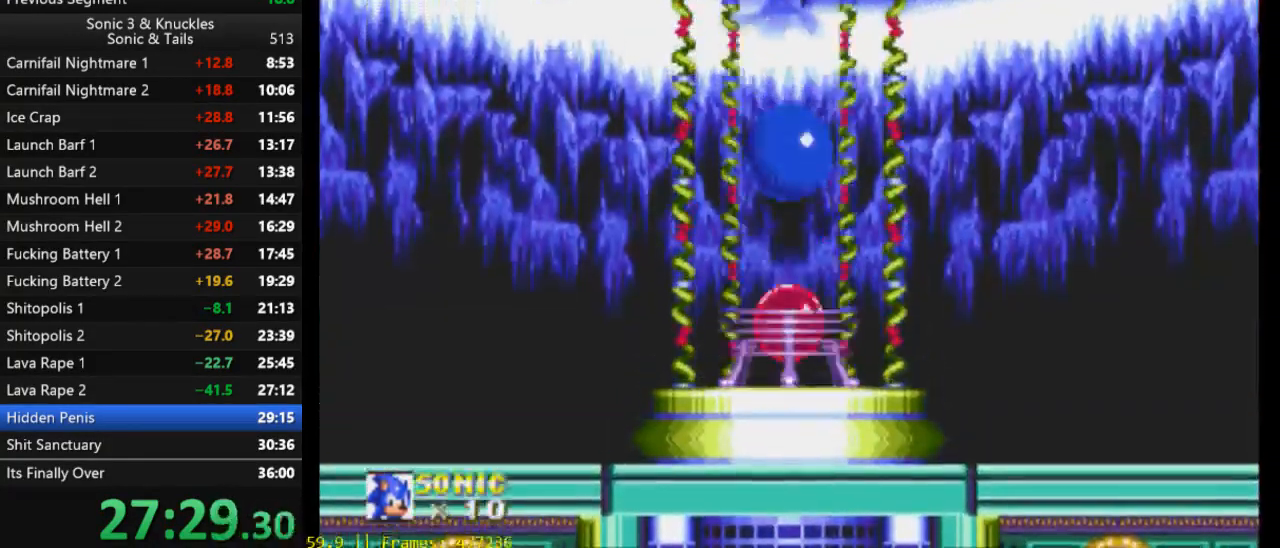
{"buttons": ["DPAD_DOWN"], "events": []}
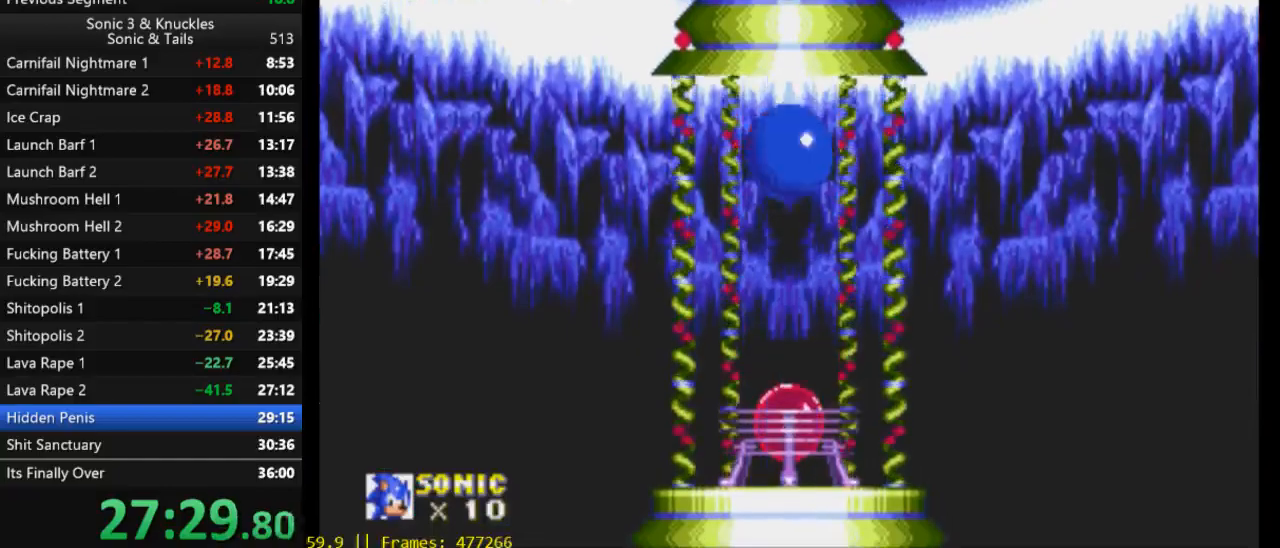
{"buttons": ["DPAD_DOWN"], "events": []}
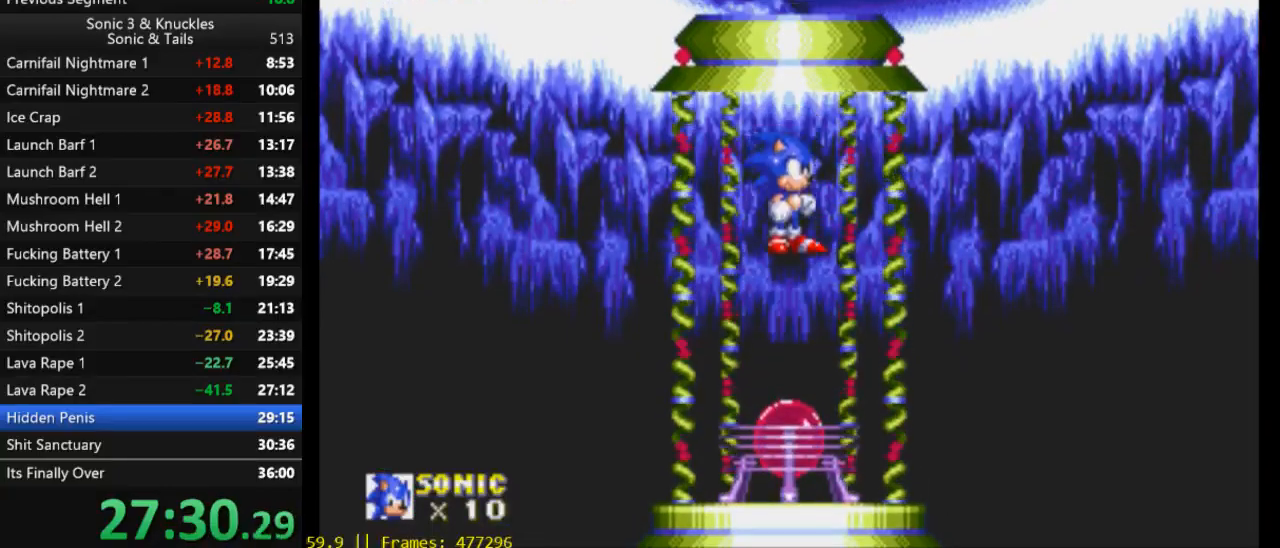
{"buttons": ["DPAD_RIGHT"], "events": [[300, "B", "down"], [333, "Y", "down"], [367, "B", "up"], [367, "DPAD_DOWN", "up"], [367, "X", "down"], [433, "X", "up"], [433, "Y", "up"], [467, "DPAD_RIGHT", "down"]]}
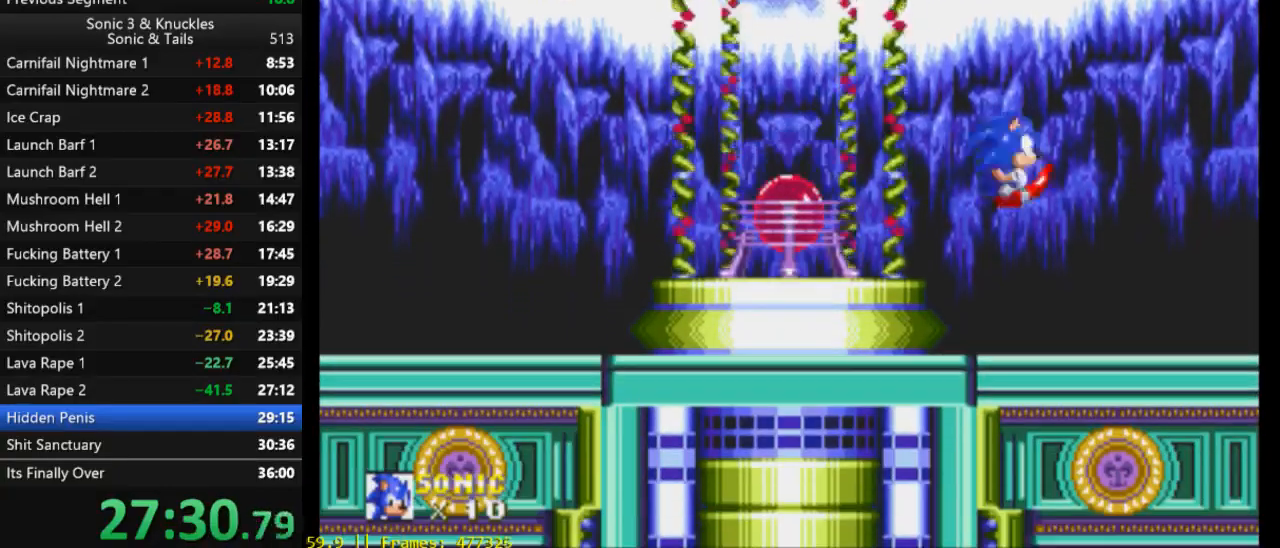
{"buttons": ["X", "DPAD_RIGHT"], "events": [[367, "X", "down"]]}
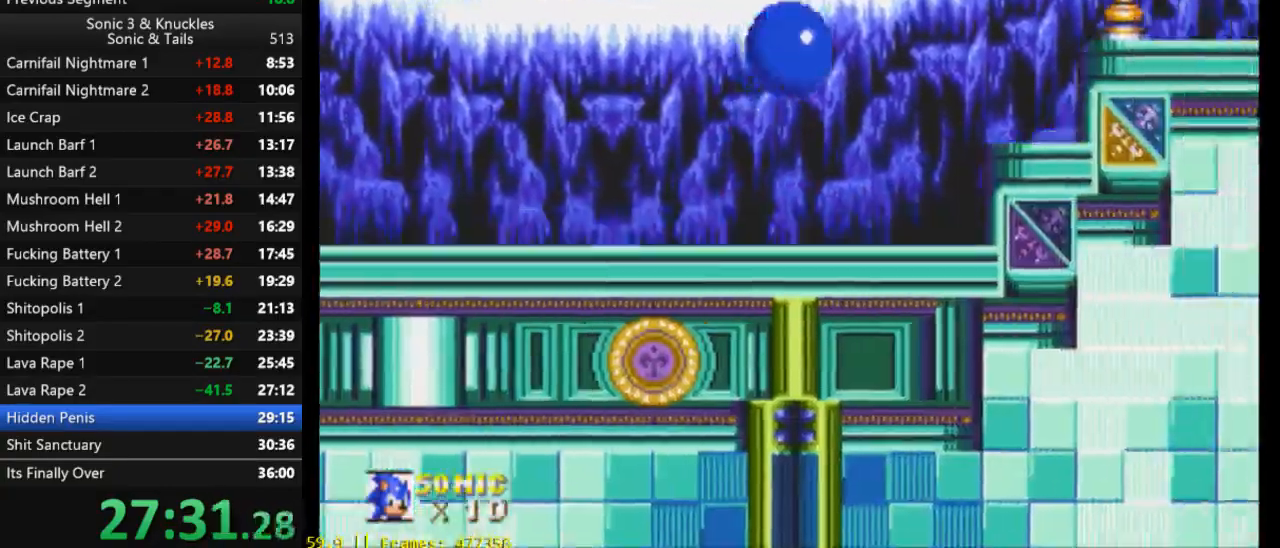
{"buttons": ["X", "DPAD_RIGHT"], "events": [[233, "X", "up"], [400, "X", "down"]]}
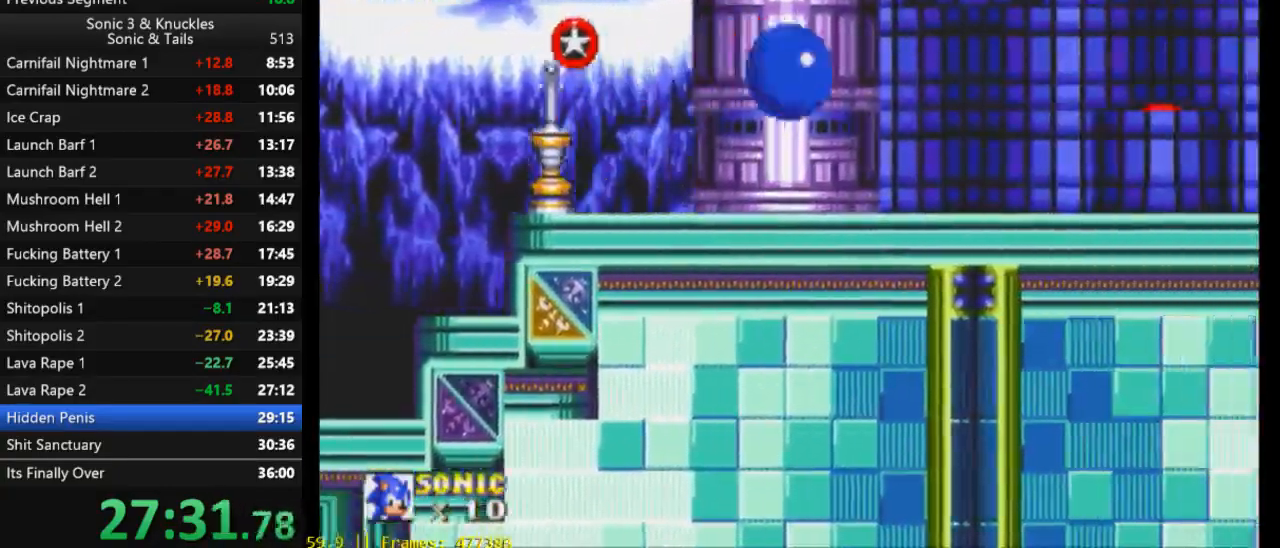
{"buttons": ["DPAD_RIGHT"], "events": [[33, "X", "up"]]}
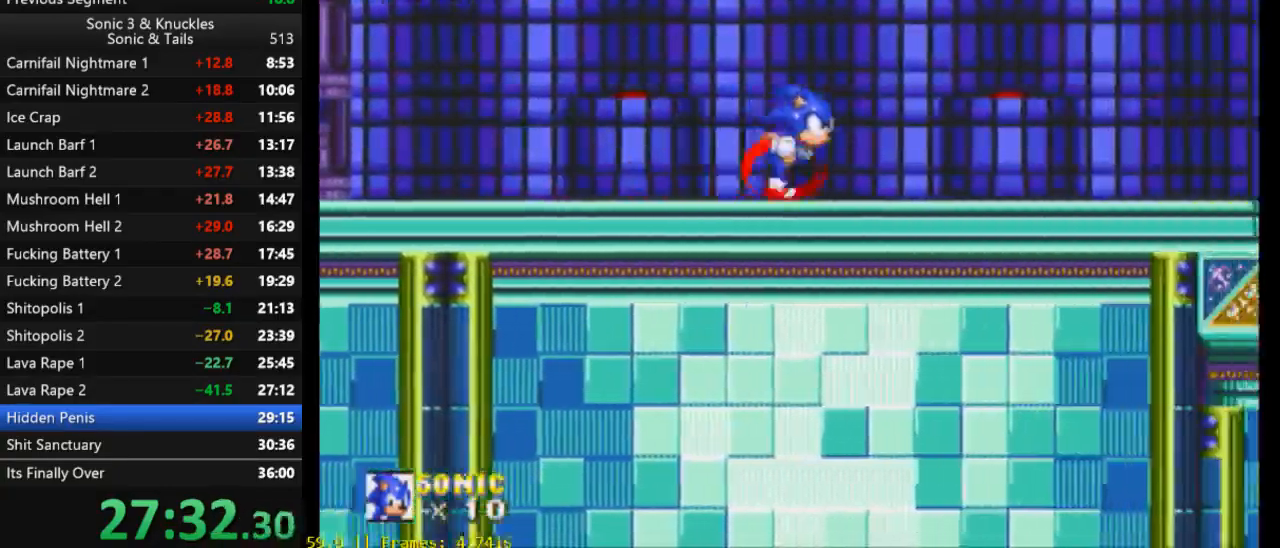
{"buttons": ["DPAD_RIGHT"], "events": []}
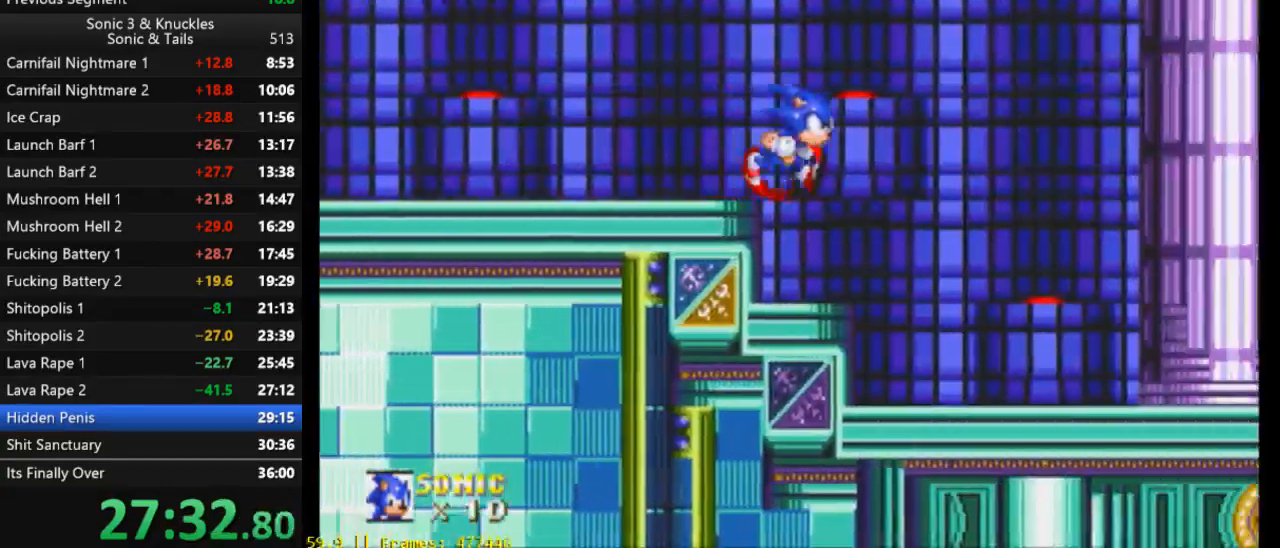
{"buttons": ["DPAD_RIGHT"], "events": []}
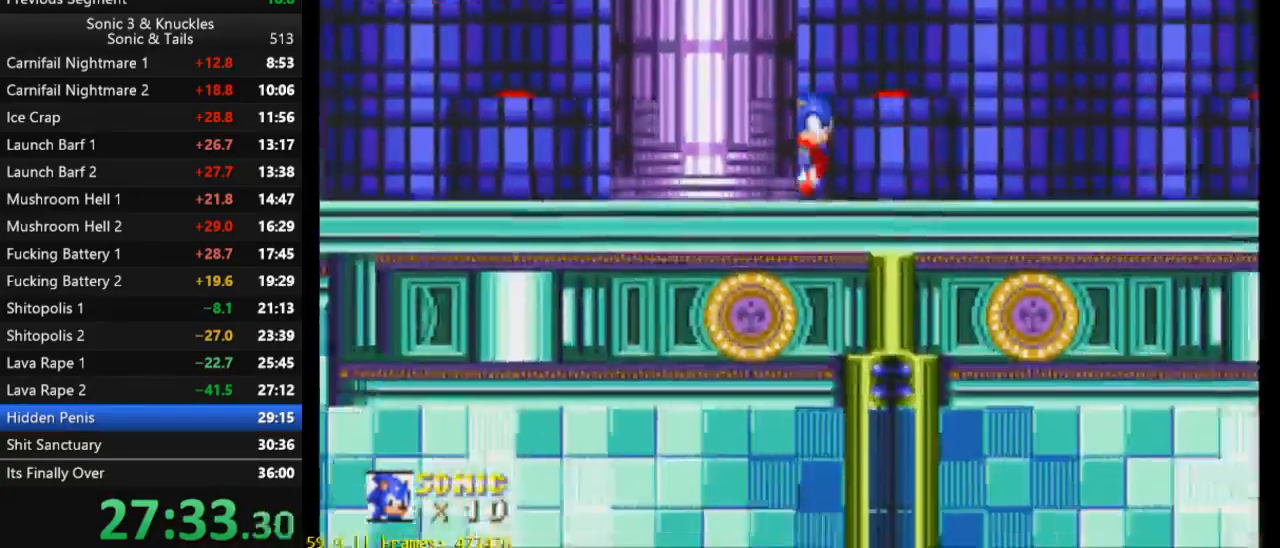
{"buttons": ["DPAD_RIGHT"], "events": []}